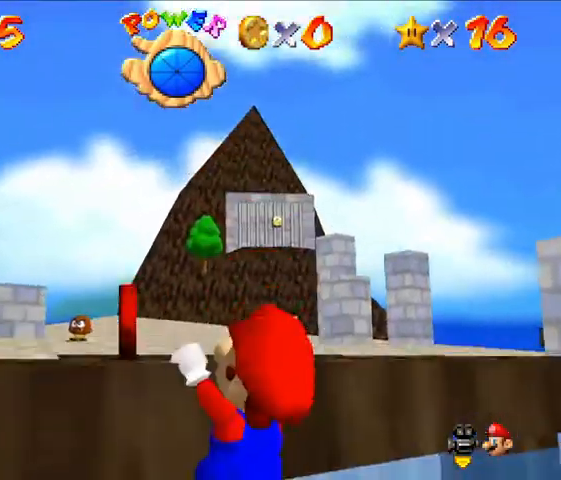
Gameplay with a controller (Nintendo layout); each line is a JSON object with the inputs held at the frame after it (dt_ms = milliseconds from this image to that frame). "events" lists button and stick changes between this image and that frame as [ms after this image, input, new state], when the widget could be followed in between. Not read: C_LEFT L3 R3.
{"dt_ms": 500, "buttons": [], "left_stick": "up", "events": [[133, "Z", "down"], [233, "A", "down"], [433, "A", "up"], [500, "Z", "up"]]}
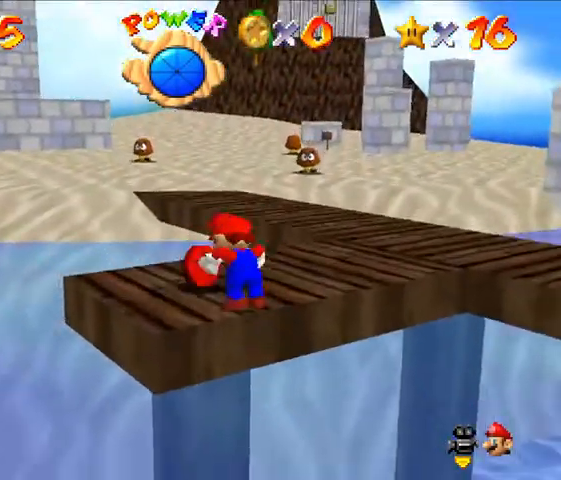
{"dt_ms": 500, "buttons": [], "left_stick": "up-right", "events": [[133, "left_stick", "up-right"]]}
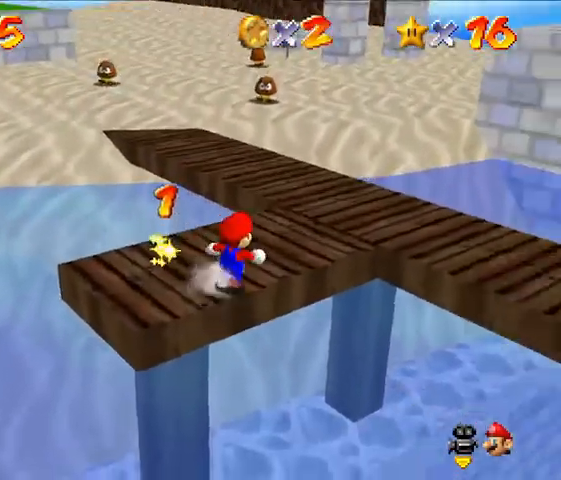
{"dt_ms": 500, "buttons": [], "left_stick": "up", "events": [[300, "left_stick", "up"]]}
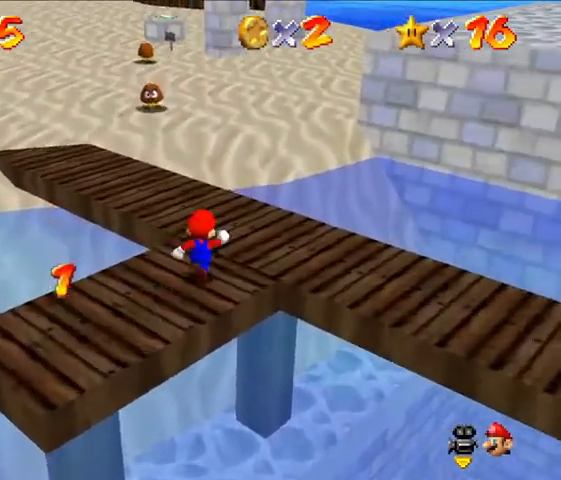
{"dt_ms": 500, "buttons": [], "left_stick": "up", "events": []}
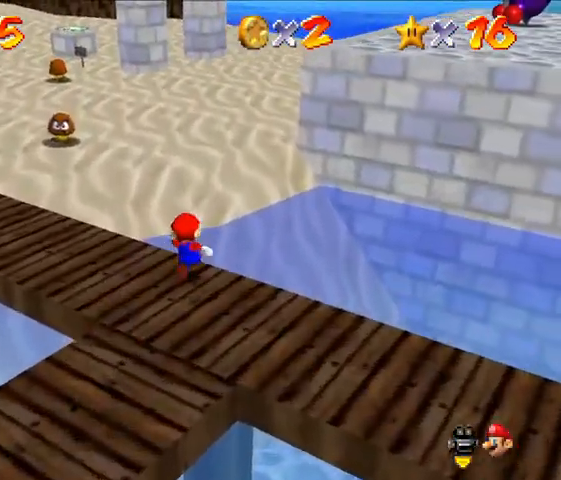
{"dt_ms": 500, "buttons": [], "left_stick": "up", "events": [[67, "A", "down"], [233, "Z", "down"], [300, "A", "up"], [333, "Z", "up"]]}
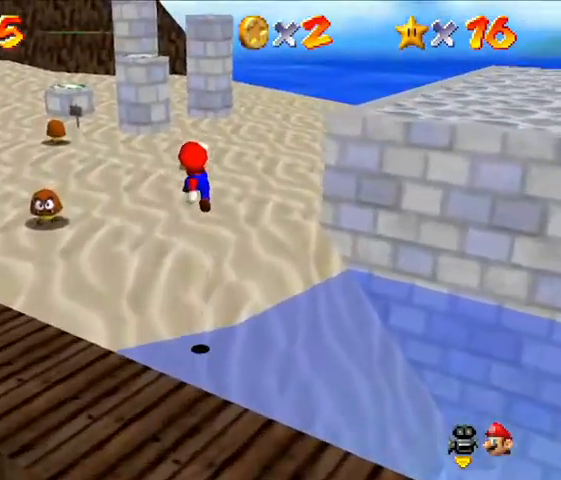
{"dt_ms": 500, "buttons": [], "left_stick": "up", "events": []}
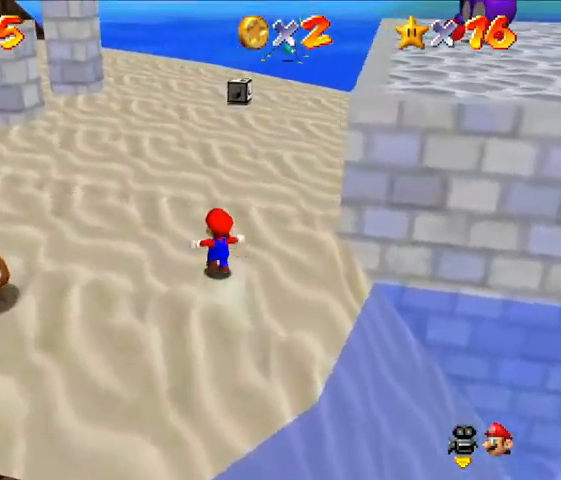
{"dt_ms": 1000, "buttons": [], "left_stick": "up"}
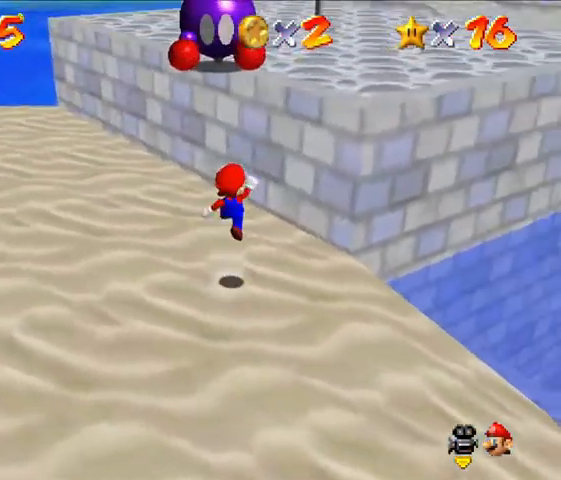
{"dt_ms": 500, "buttons": ["A"], "left_stick": "up", "events": [[400, "A", "down"]]}
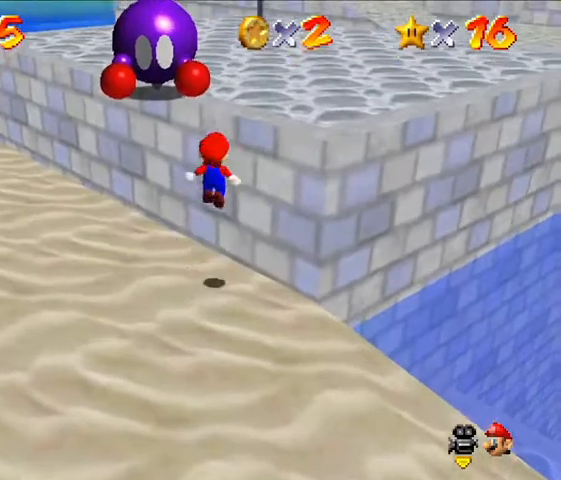
{"dt_ms": 500, "buttons": [], "left_stick": "up", "events": [[200, "A", "up"]]}
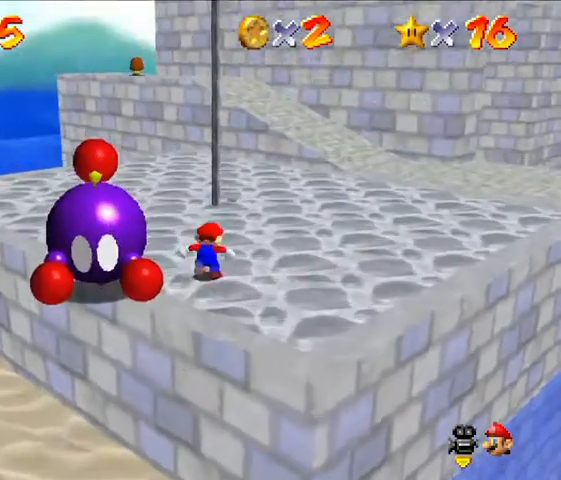
{"dt_ms": 500, "buttons": [], "left_stick": "up", "events": []}
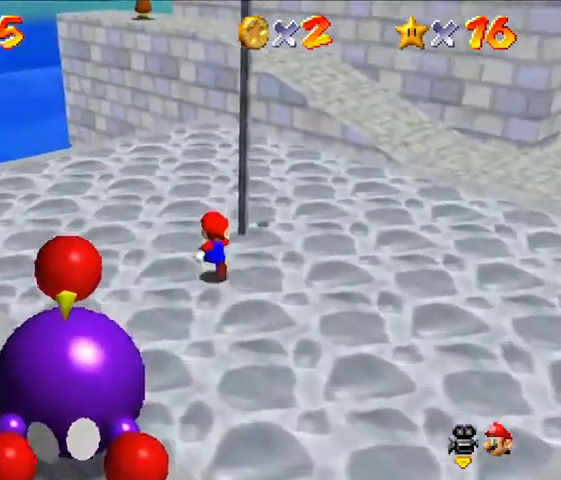
{"dt_ms": 500, "buttons": [], "left_stick": "up", "events": []}
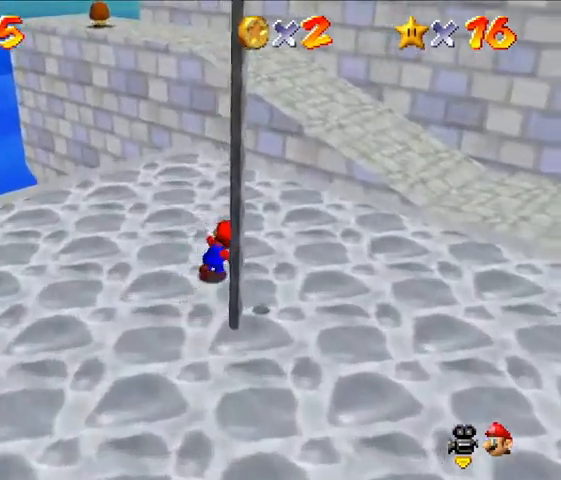
{"dt_ms": 1000, "buttons": [], "left_stick": "up"}
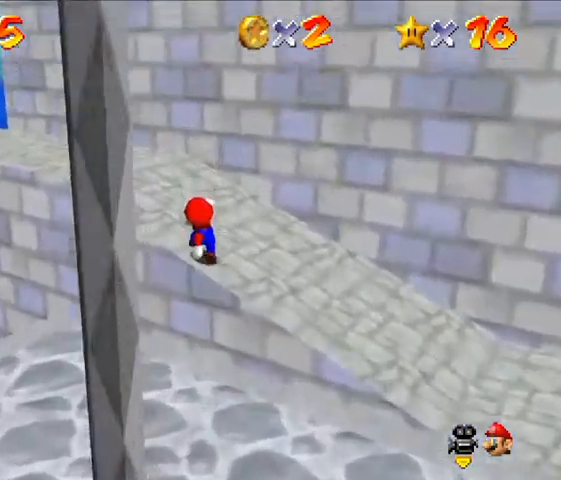
{"dt_ms": 500, "buttons": [], "left_stick": "up-left", "events": [[100, "left_stick", "up-left"]]}
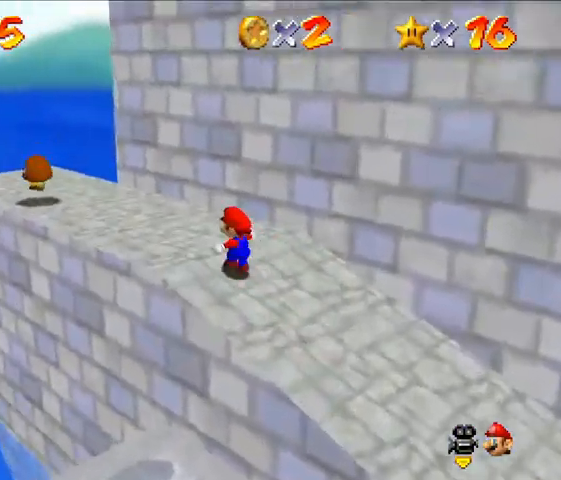
{"dt_ms": 500, "buttons": [], "left_stick": "up-left", "events": []}
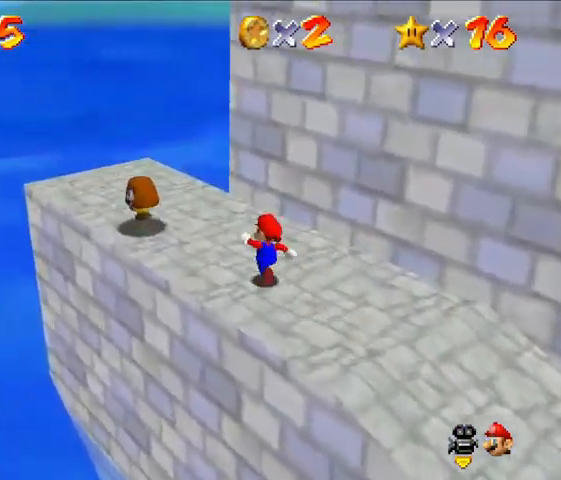
{"dt_ms": 500, "buttons": [], "left_stick": "left", "events": [[500, "left_stick", "left"]]}
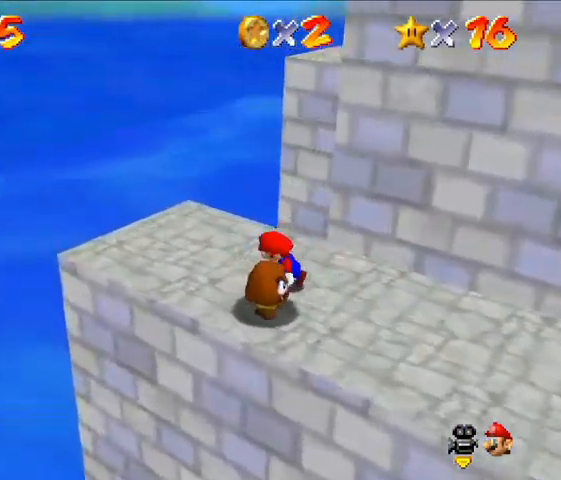
{"dt_ms": 500, "buttons": [], "left_stick": "center", "events": [[200, "left_stick", "center"]]}
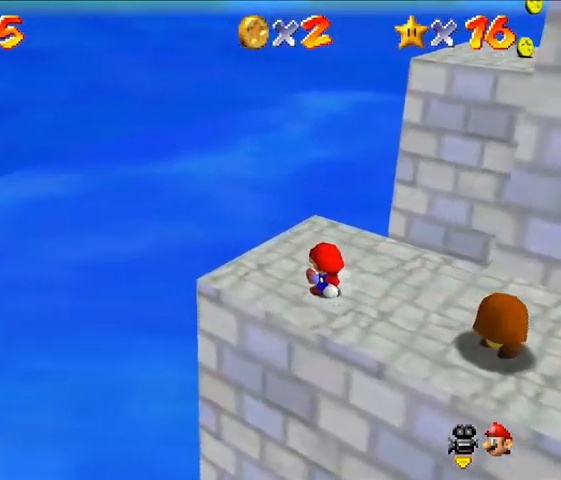
{"dt_ms": 500, "buttons": [], "left_stick": "center", "events": []}
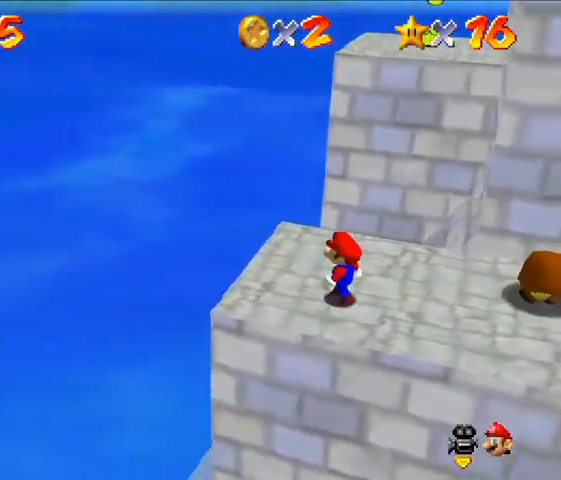
{"dt_ms": 500, "buttons": ["A"], "left_stick": "up", "events": [[400, "left_stick", "up"], [433, "A", "down"]]}
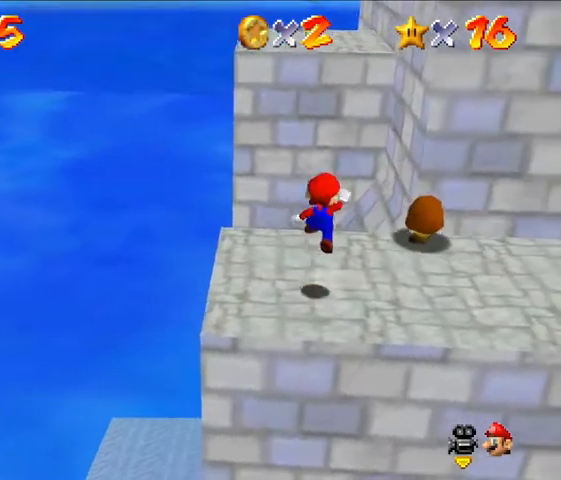
{"dt_ms": 500, "buttons": [], "left_stick": "up", "events": [[67, "A", "up"]]}
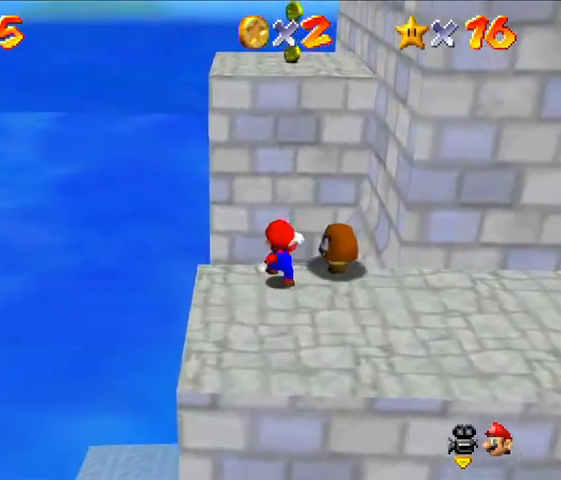
{"dt_ms": 500, "buttons": ["A"], "left_stick": "up", "events": [[33, "A", "down"]]}
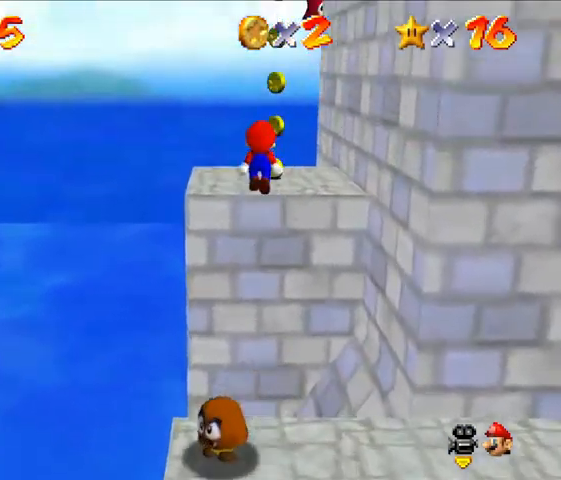
{"dt_ms": 500, "buttons": [], "left_stick": "center", "events": [[300, "A", "up"], [367, "left_stick", "center"]]}
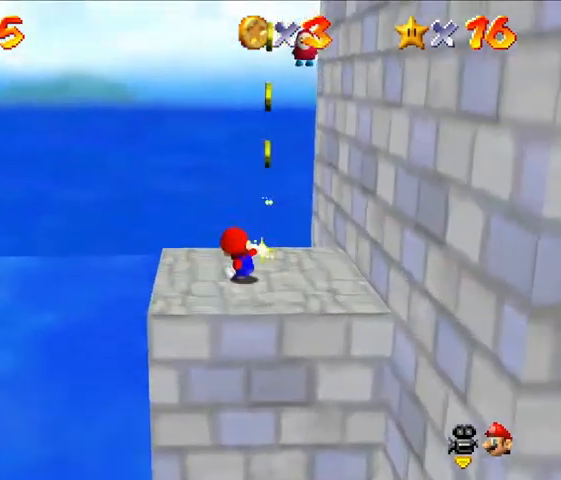
{"dt_ms": 500, "buttons": [], "left_stick": "center", "events": []}
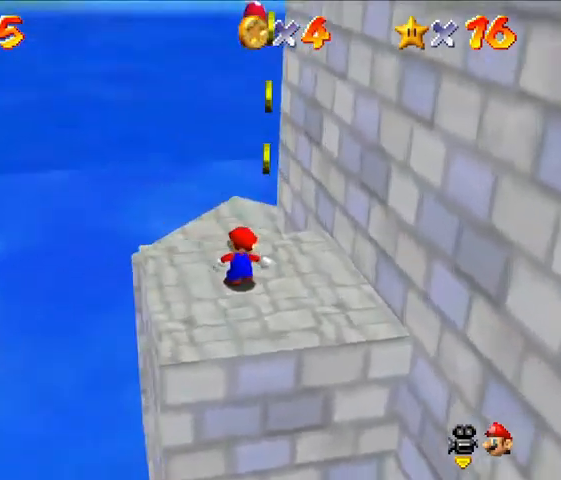
{"dt_ms": 500, "buttons": [], "left_stick": "center", "events": []}
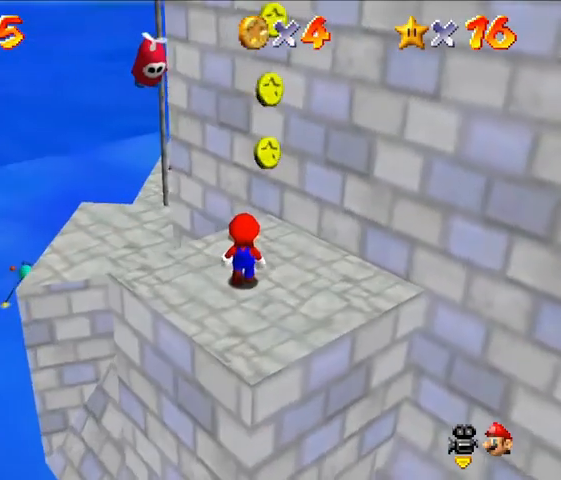
{"dt_ms": 500, "buttons": ["Z"], "left_stick": "center", "events": [[167, "A", "down"], [300, "A", "up"], [433, "Z", "down"]]}
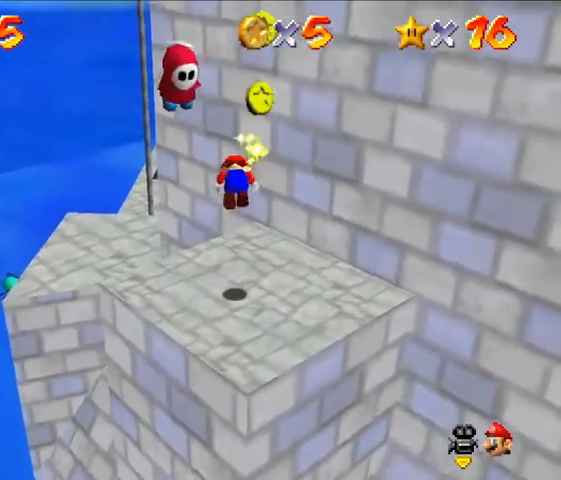
{"dt_ms": 500, "buttons": [], "left_stick": "center", "events": [[67, "Z", "up"]]}
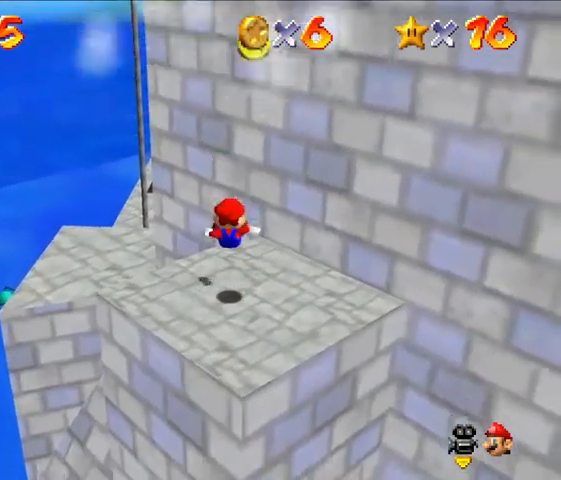
{"dt_ms": 500, "buttons": [], "left_stick": "center", "events": []}
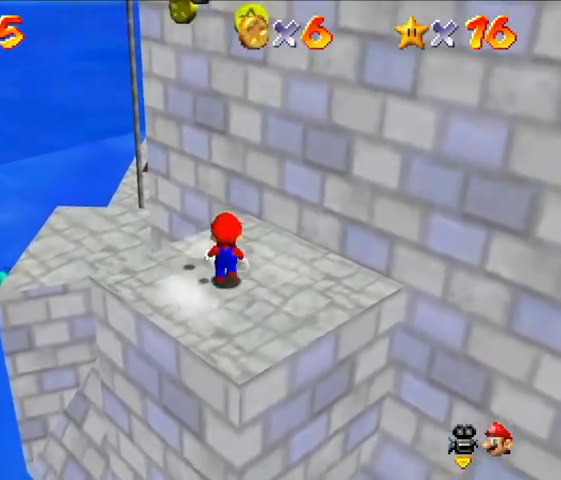
{"dt_ms": 500, "buttons": ["A"], "left_stick": "up", "events": [[33, "left_stick", "up"], [500, "A", "down"]]}